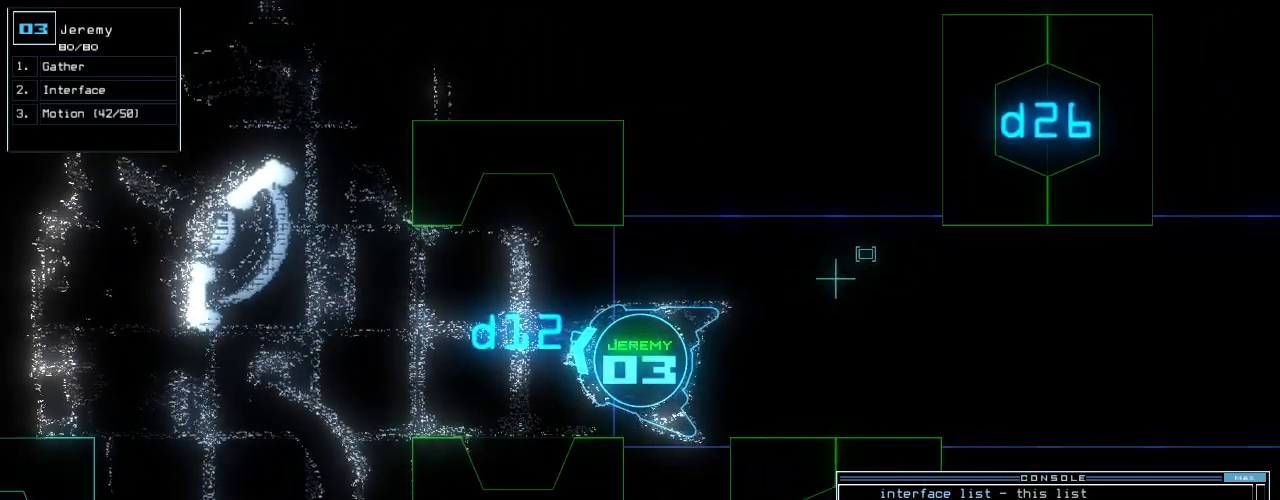
Gameplay with keyboard; each line is a JSON object with the keys held at the frame after it. "events" lists presses ("down") and releases ("up") of ".", "0", "1", "2", "3", "4", "5", "6", "7", "8", "9", "a", "b", "backspace", "c", "caps_lock", "comma", "ctrl_l", "ctrl_r", "d", "down", "e", "equals", "escape", "f", "f8", "g", "h", "i", "j", "k", "l", "left", "m", "minus", "n", "o", "p", "q", "quote", "r", "return", "right", "s", "semicolon", "shift_l", "shift_r", "space", "t", "tab", "tilde", "u", "up", "v", "w", "x", "y" and "z" between this image and that frame as [ms after this image, input, new state], when the widget could be followed in between. No other keys are recorded. Mouse input is not recorded.
{"keys": [], "events": []}
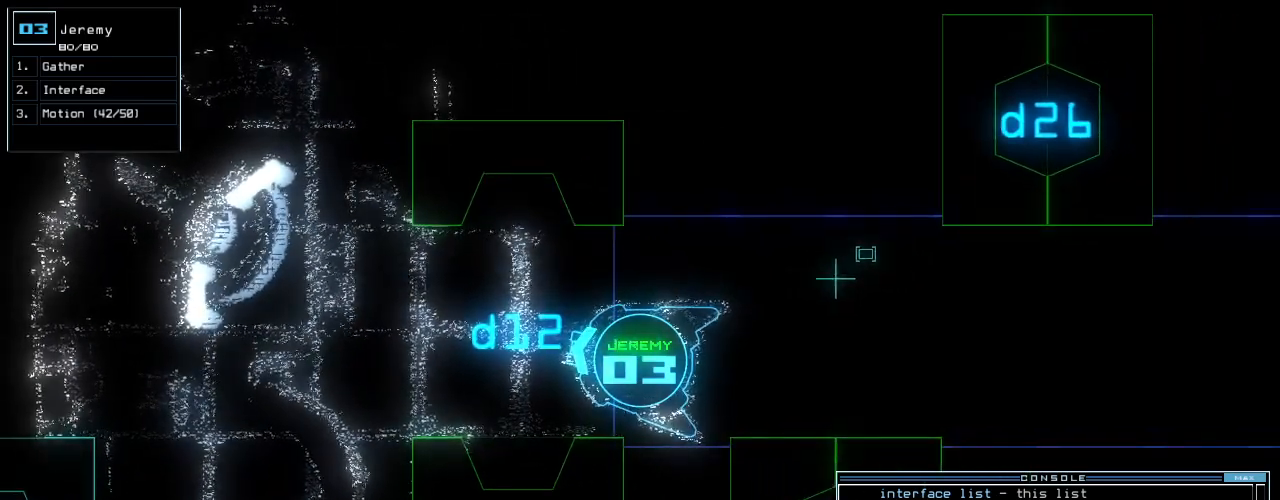
{"keys": [], "events": [[320, "space", "down"], [400, "space", "up"]]}
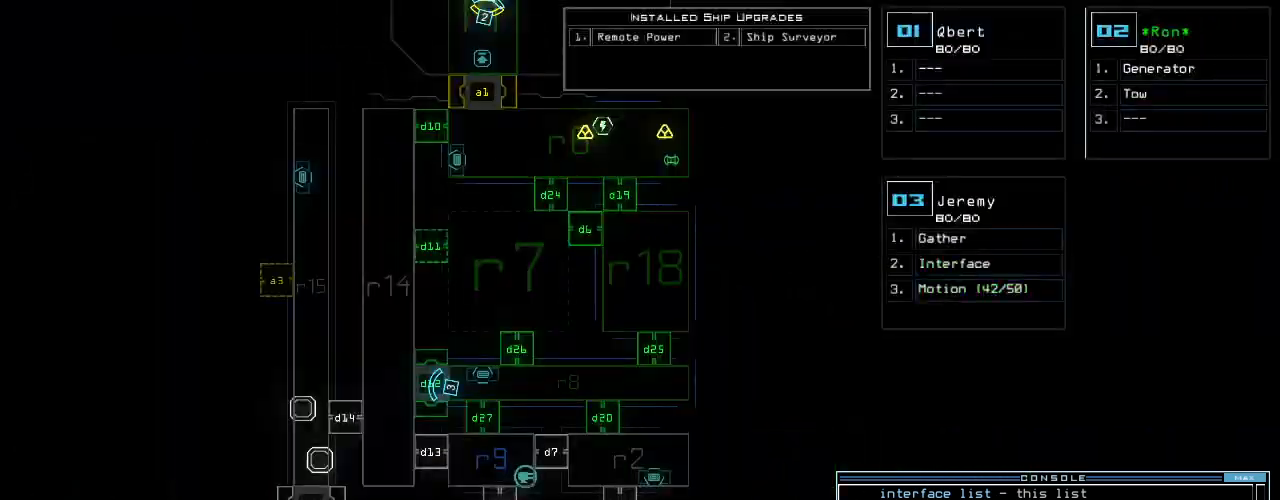
{"keys": ["up"], "events": [[380, "space", "down"], [460, "space", "up"], [480, "up", "down"]]}
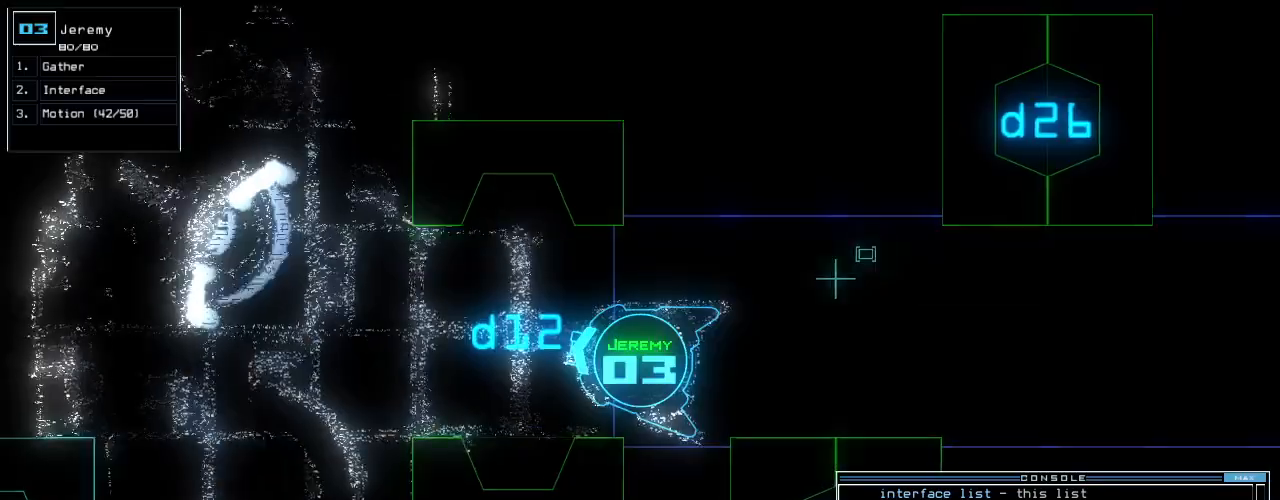
{"keys": [], "events": [[60, "up", "up"], [200, "up", "down"], [240, "up", "up"]]}
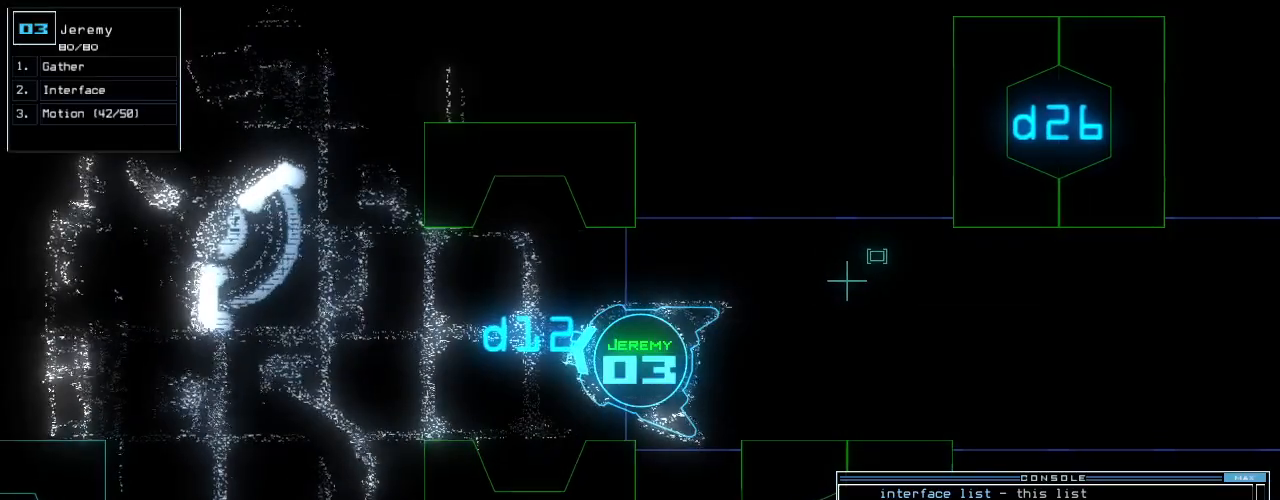
{"keys": ["up"], "events": [[260, "up", "down"], [400, "right", "down"], [500, "right", "up"]]}
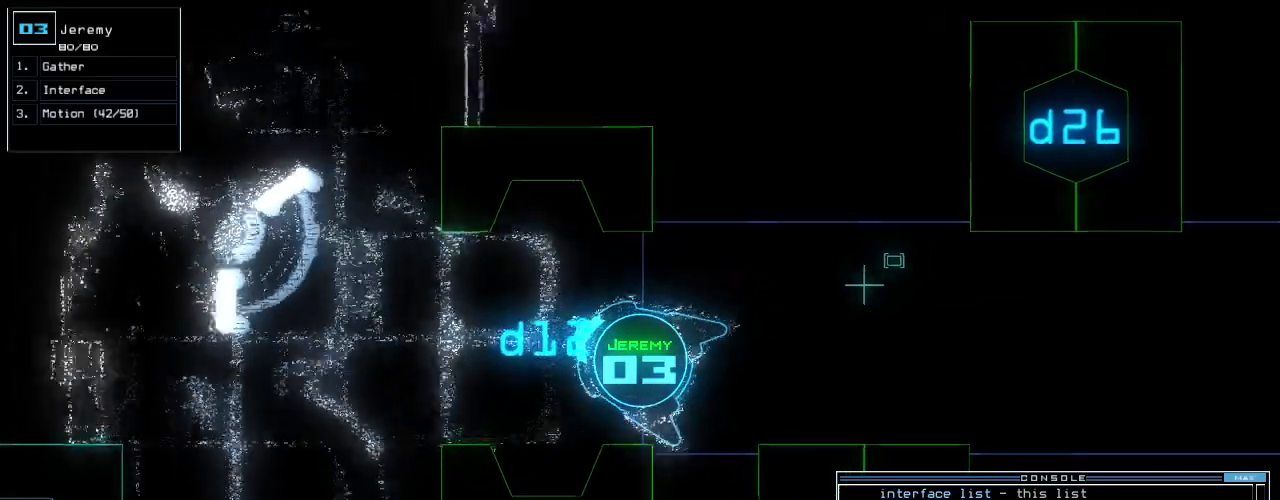
{"keys": ["up", "w"]}
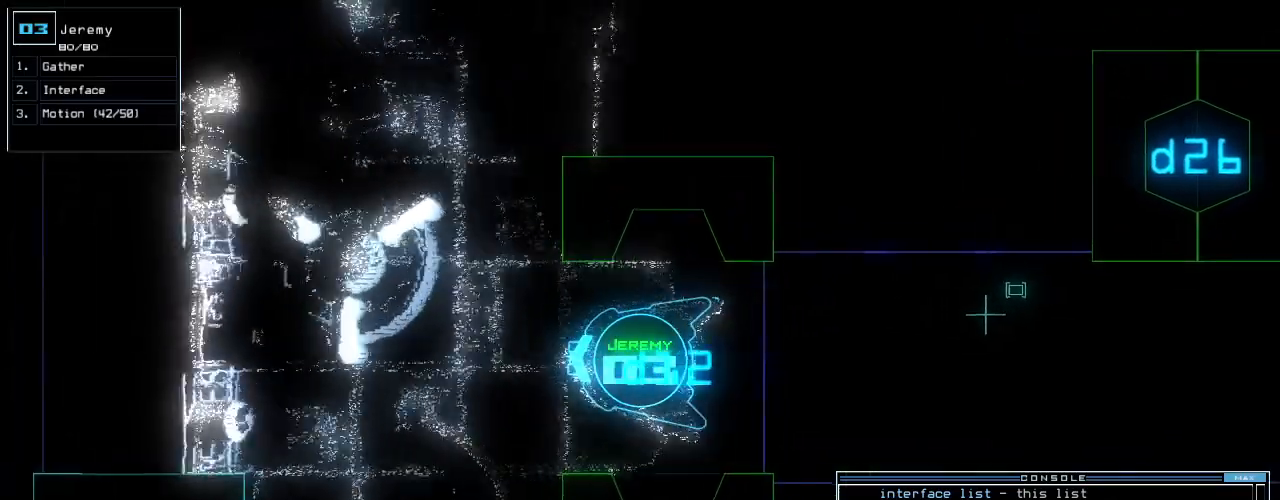
{"keys": ["left", "up"], "events": [[20, "w", "up"], [140, "y", "down"], [200, "left", "down"], [200, "y", "up"], [360, "left", "up"], [500, "left", "down"]]}
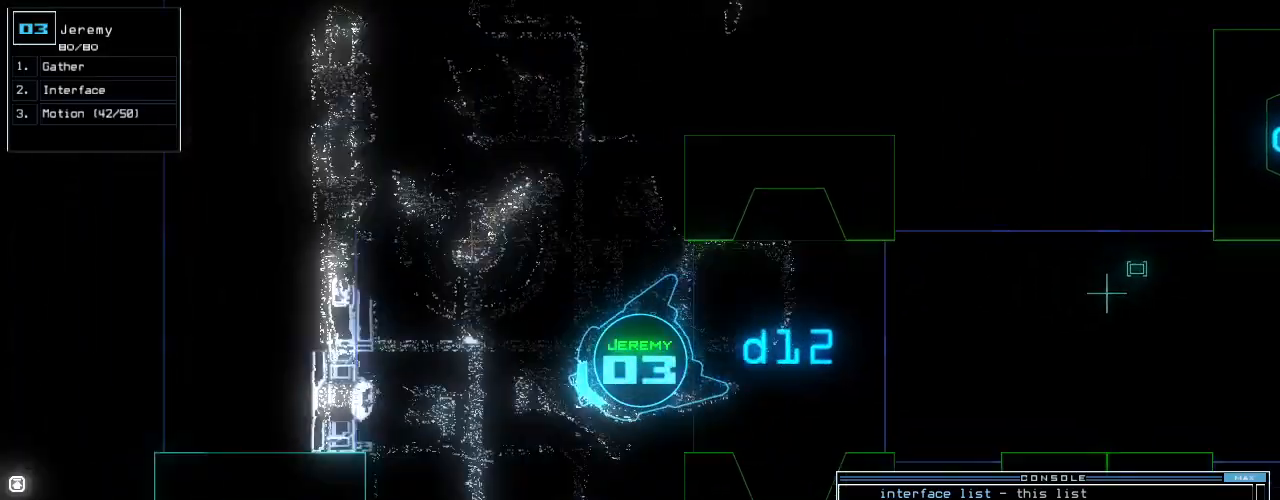
{"keys": ["up"]}